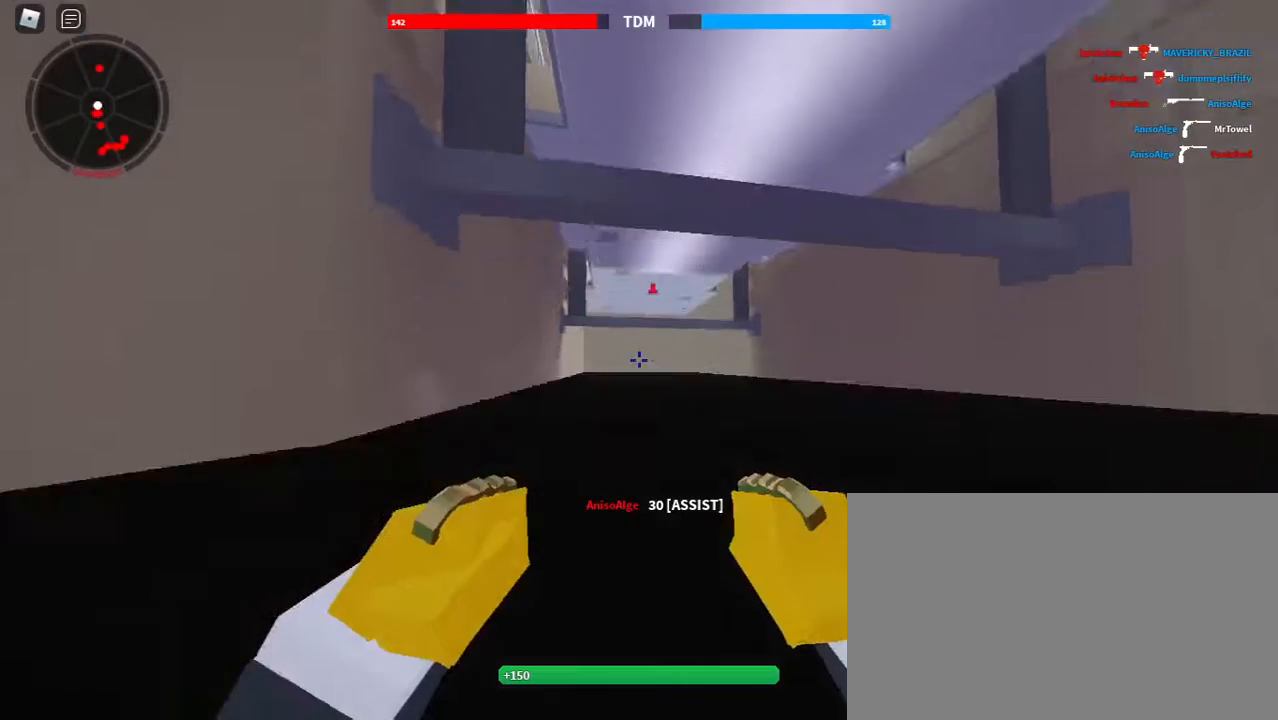
Gameplay with keyboard and mouse; each line is a JSON object with the keys and mouse buttons held at the frame after it. "events" lists presses ("down") and releases ("up") of "1", "2", "3", "4", "5", "a", "alt", "c", "caps_lock", "ctrl", "d", "e", "f", "g", "q", "r", "s", "shift", "space", "t", "tab", "v", "w", "x", "z", "mouse_left", "mouse_wheel" and "mouse_right" between this image and that frame as [ms after this image, input, new state], when the widget could be followed in between. "mouse_left", "mouse_wheel", "mouse_right" = the "left", "wheel", "right" buttons of the "mouse" list. No other keys are recorded. "wheel" means that the mouse wheel is clicked or scrolled. Not read: mouse_move.
{"keys": [], "mouse": [], "events": []}
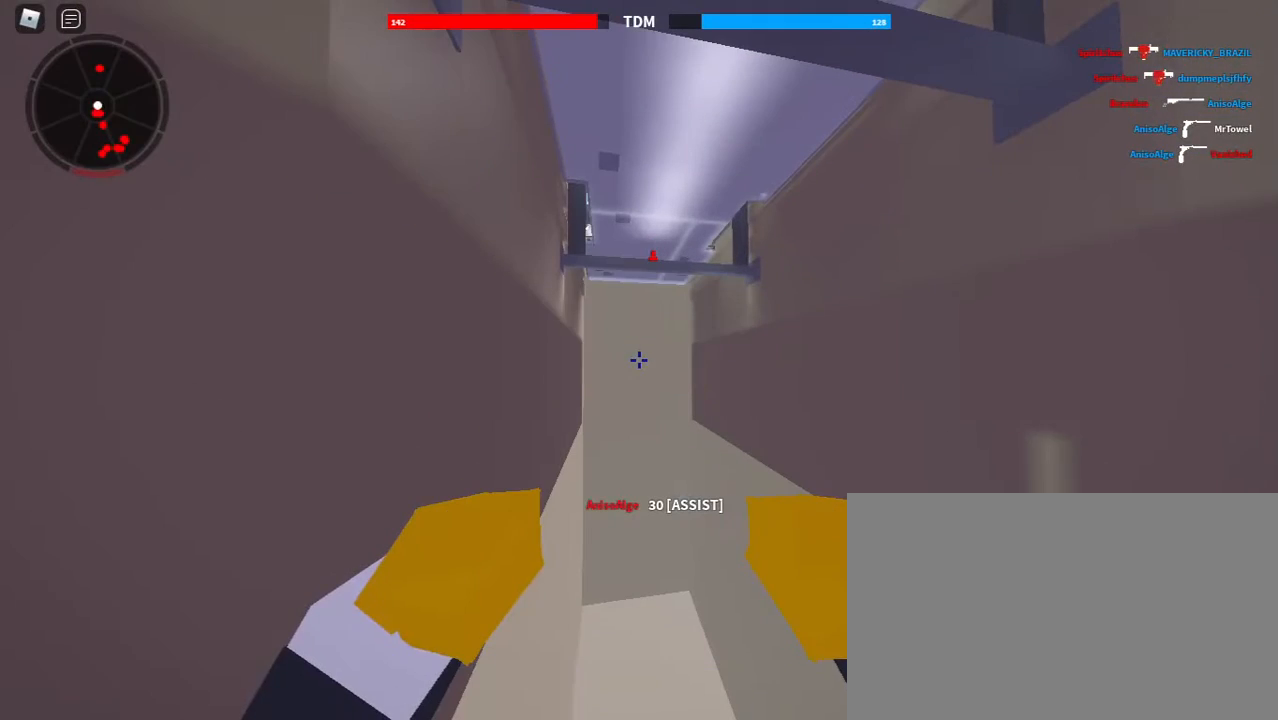
{"keys": [], "mouse": [], "events": []}
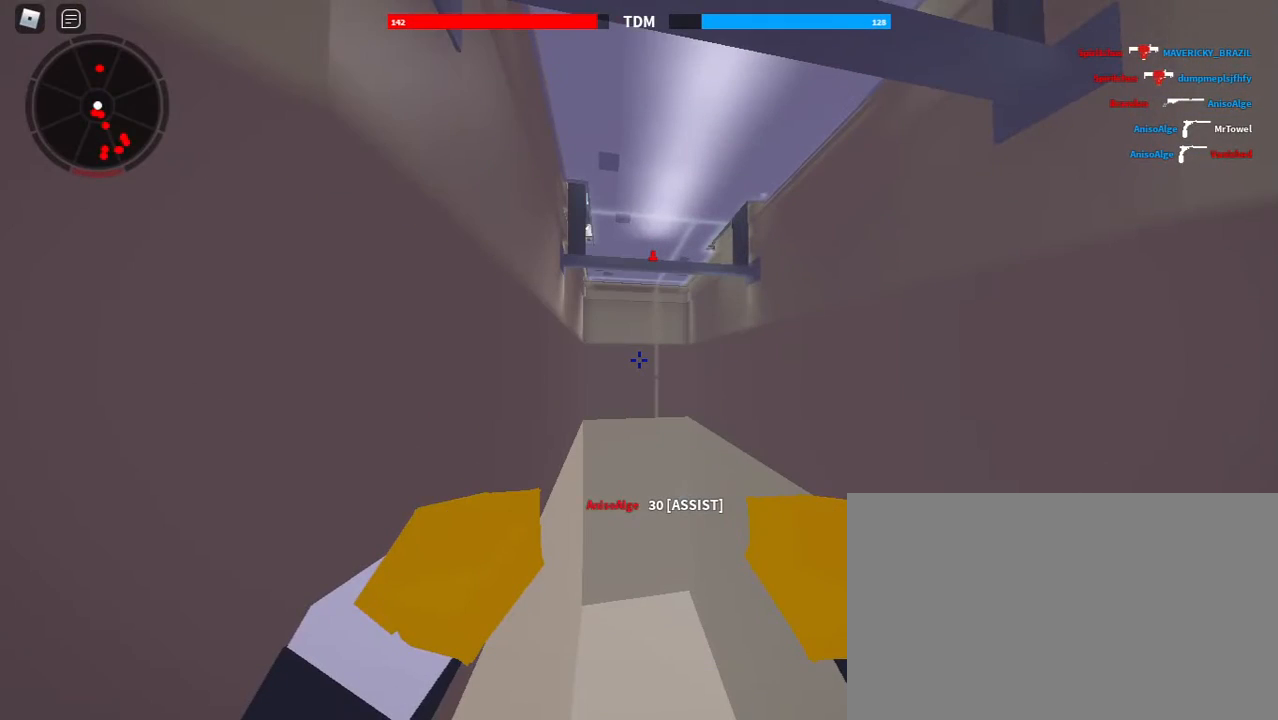
{"keys": [], "mouse": [], "events": []}
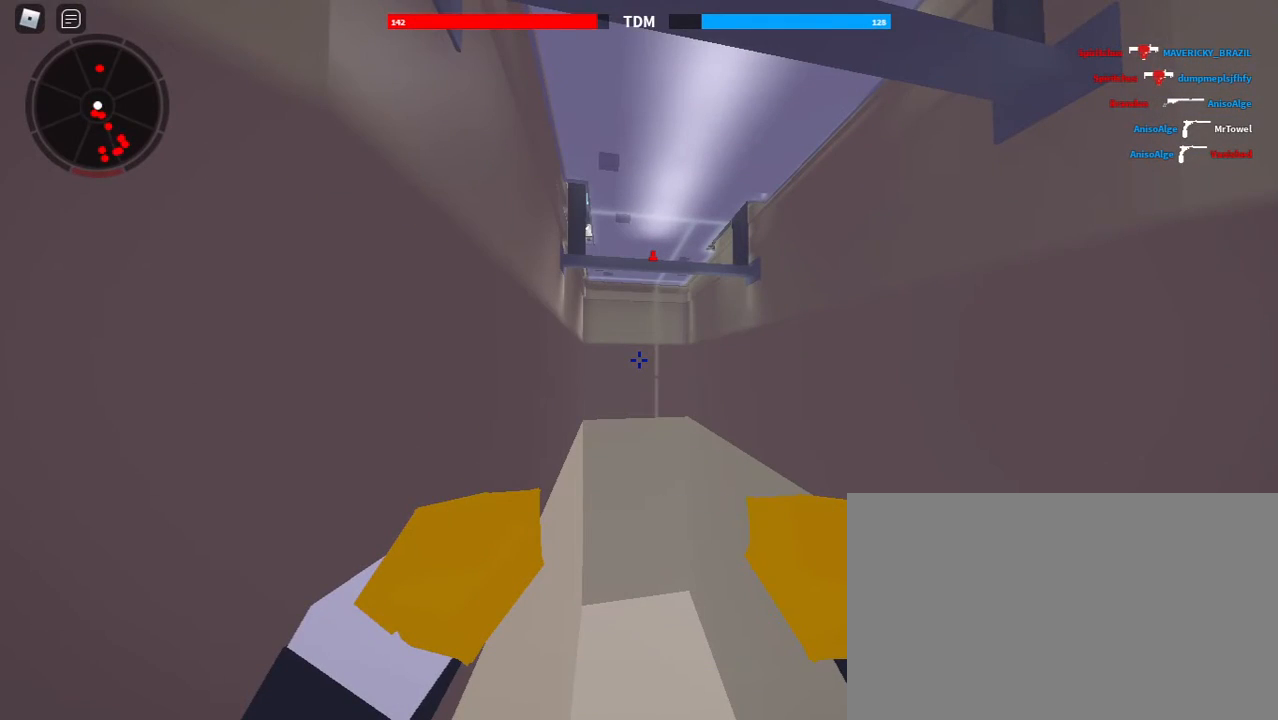
{"keys": [], "mouse": [], "events": []}
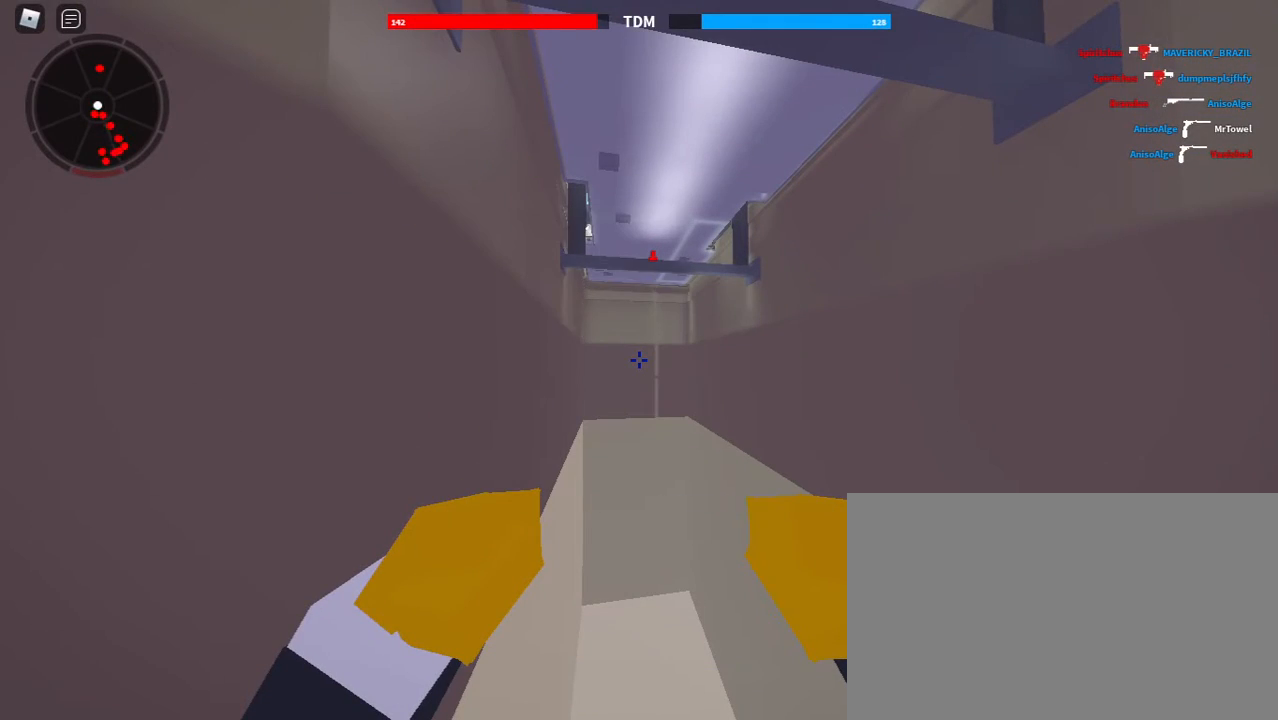
{"keys": [], "mouse": [], "events": []}
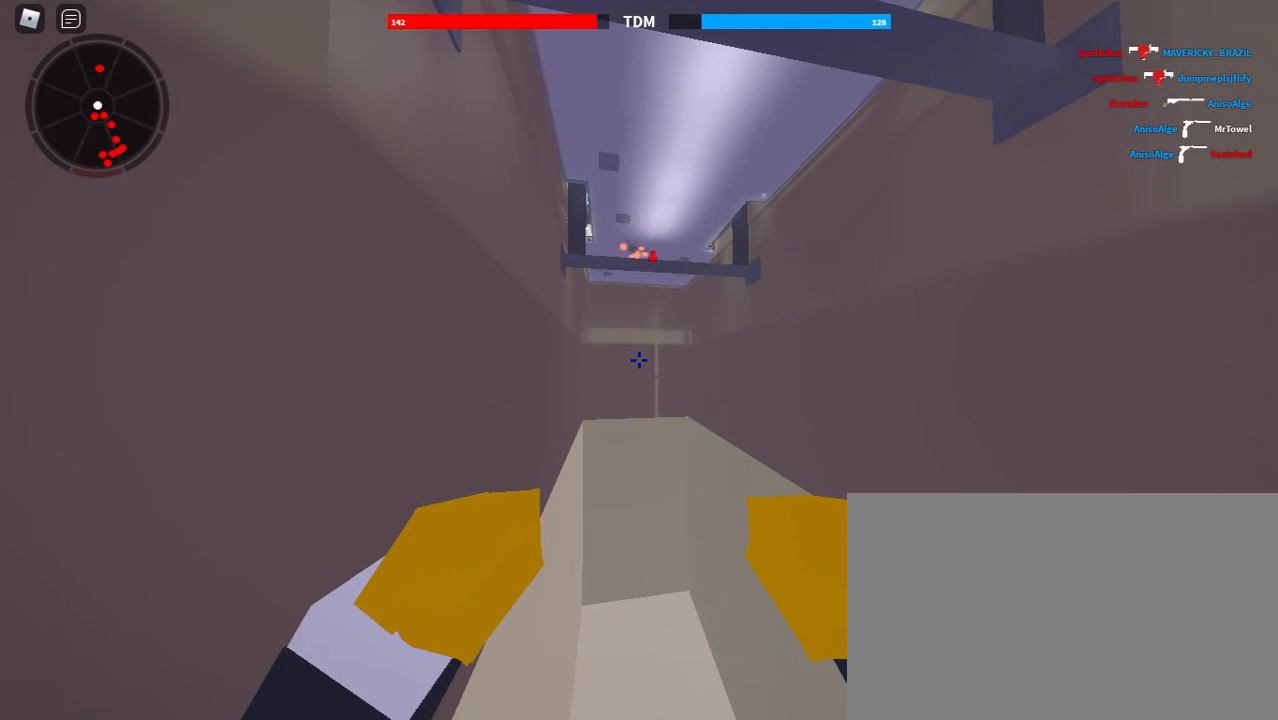
{"keys": [], "mouse": [], "events": []}
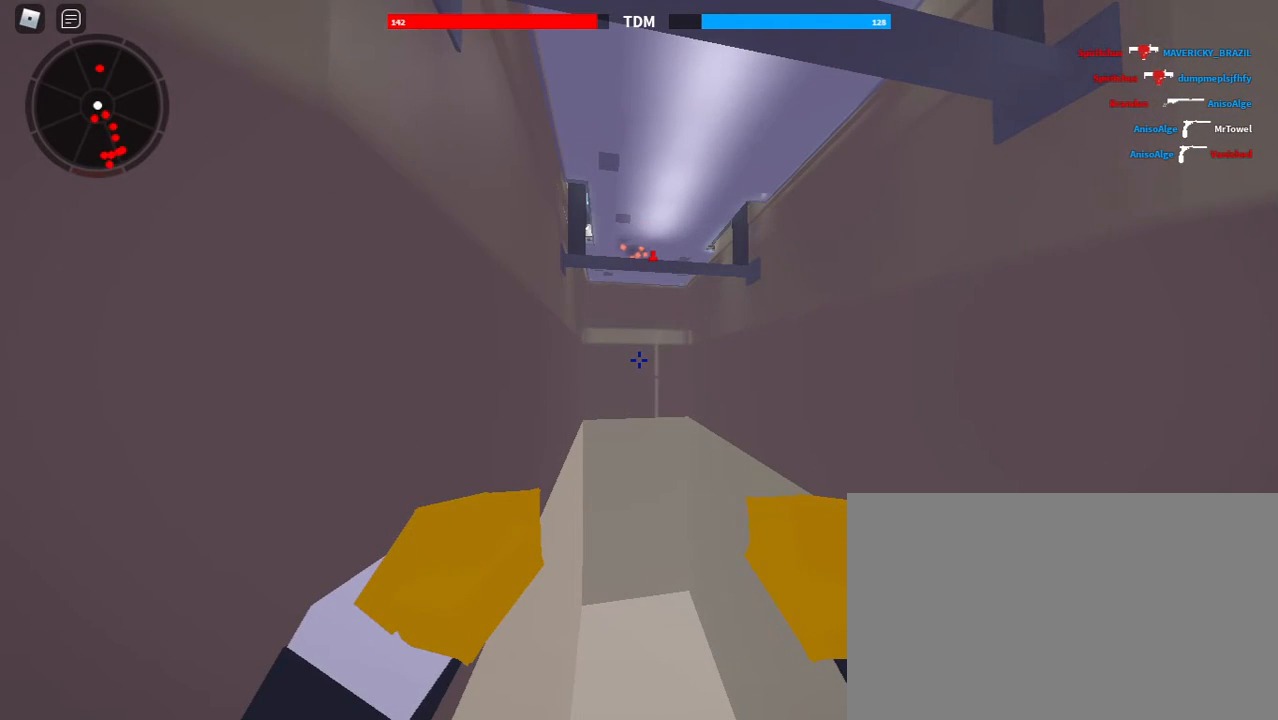
{"keys": [], "mouse": [], "events": []}
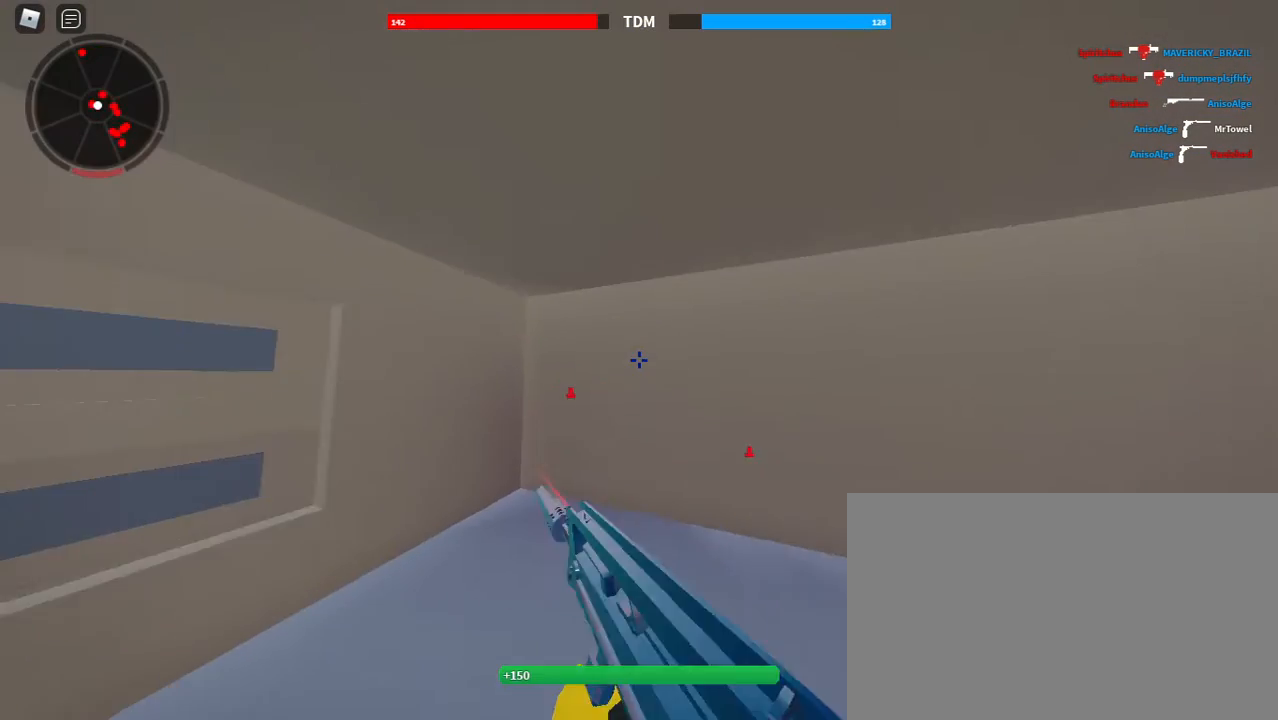
{"keys": ["shift", "w"], "mouse": [], "events": [[333, "shift", "down"], [333, "w", "down"]]}
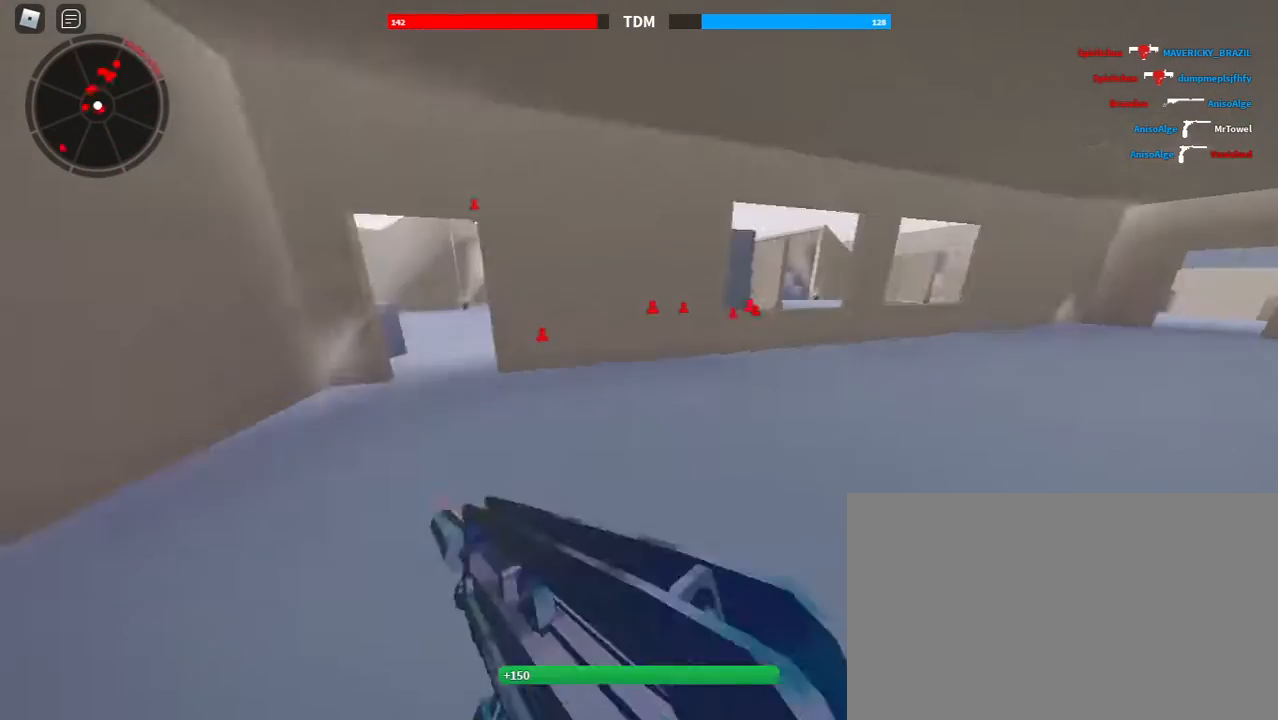
{"keys": ["a", "shift", "w"], "mouse": [], "events": [[67, "2", "down"], [167, "2", "up"], [300, "a", "down"]]}
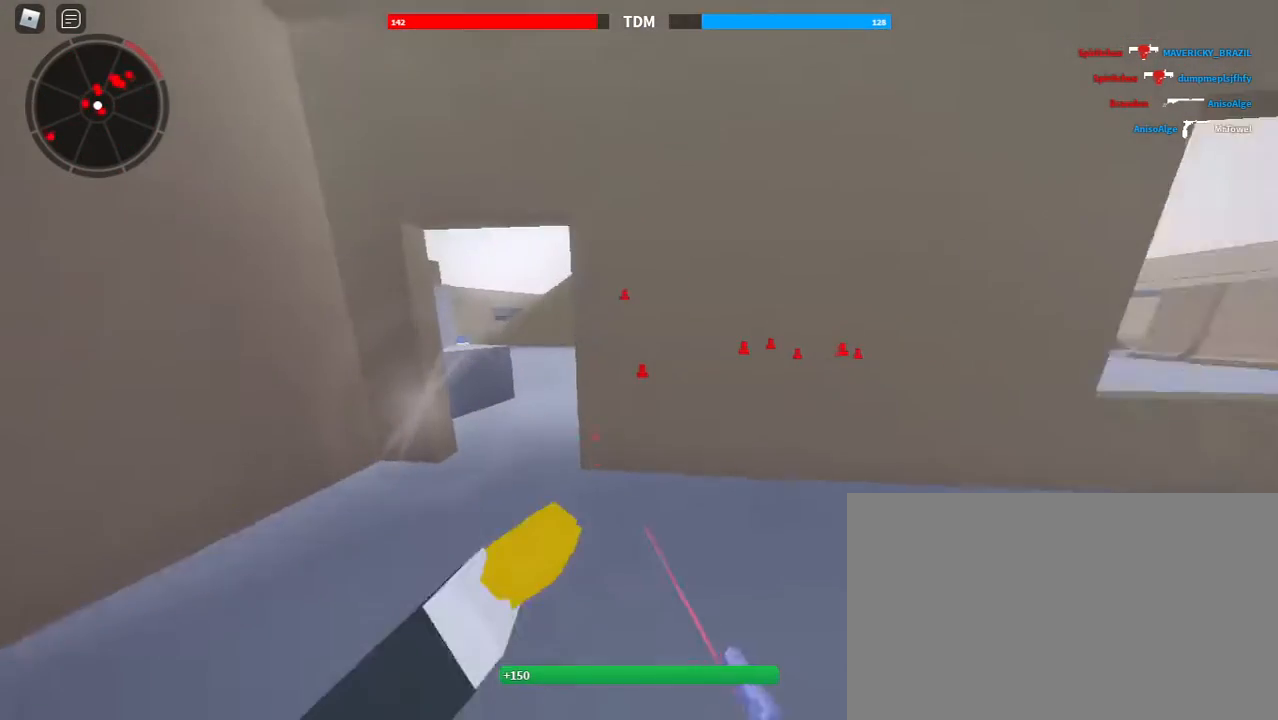
{"keys": ["a", "shift", "w"], "mouse": [], "events": [[167, "a", "up"], [467, "a", "down"]]}
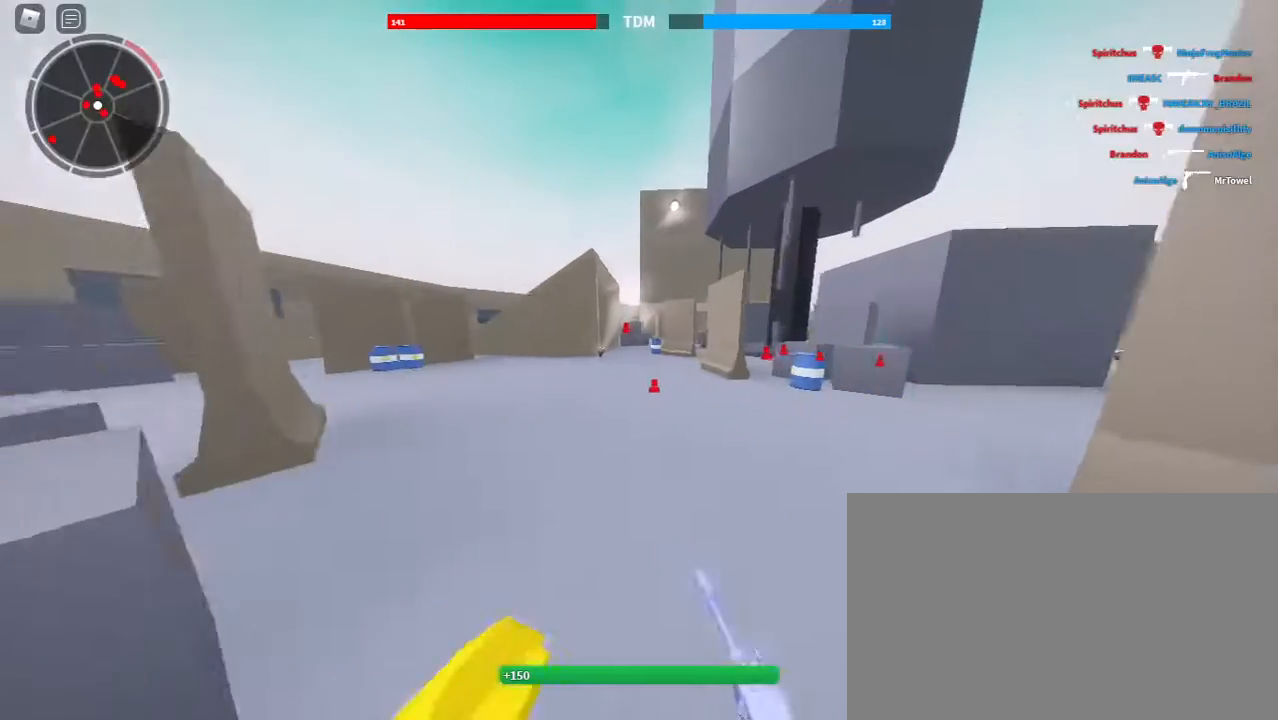
{"keys": ["a", "shift", "space", "w"], "mouse": [], "events": [[333, "space", "down"]]}
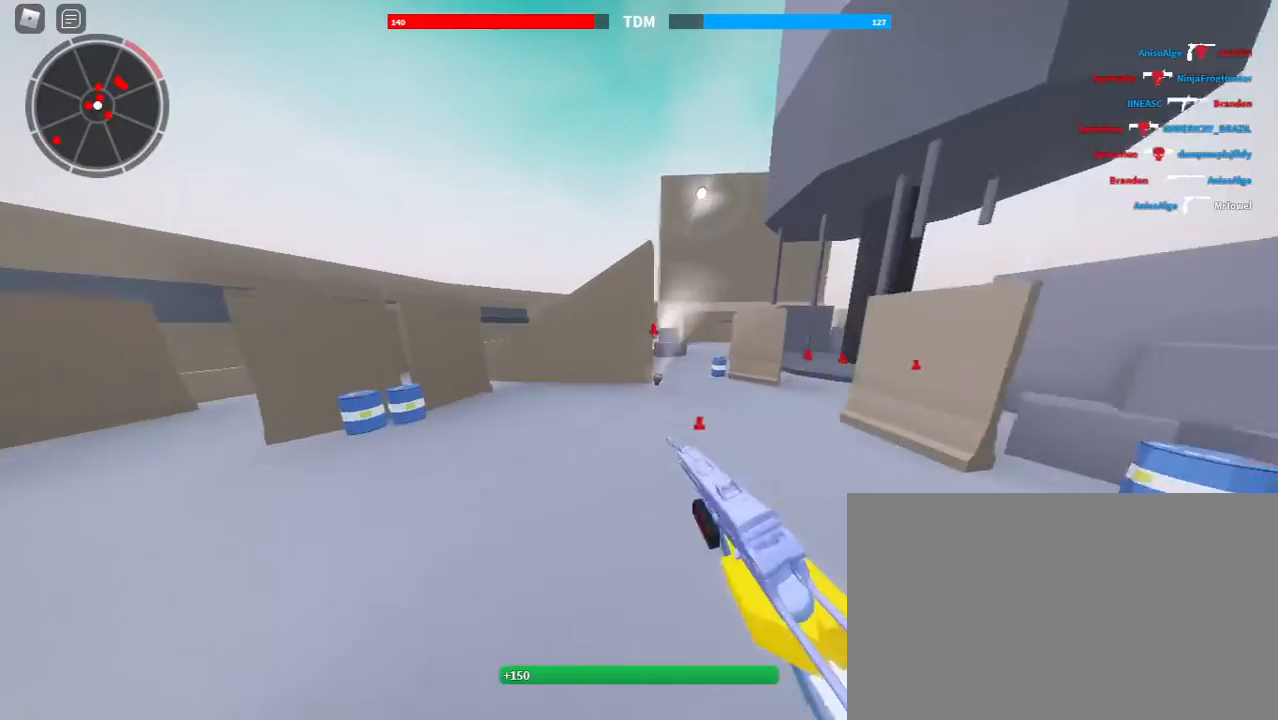
{"keys": ["a", "shift", "w"], "mouse": [], "events": [[33, "space", "up"]]}
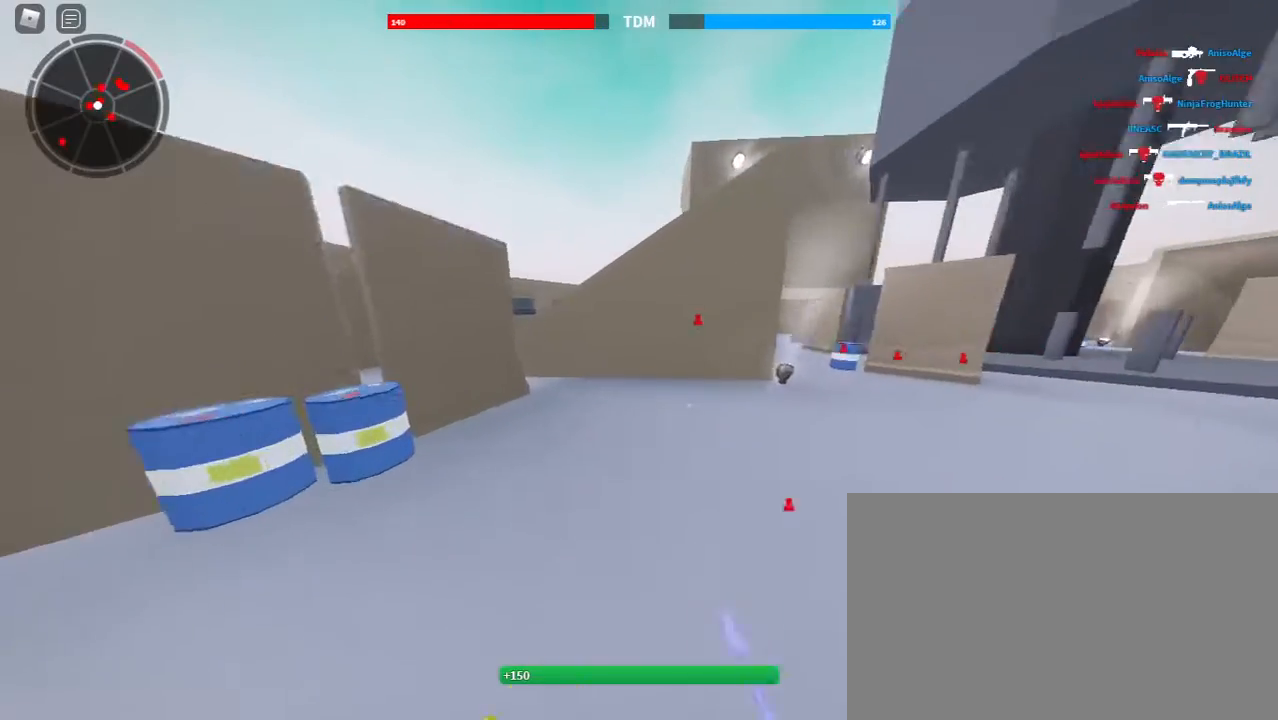
{"keys": ["a", "shift", "space", "w"], "mouse": [], "events": [[67, "a", "up"], [267, "a", "down"], [500, "space", "down"]]}
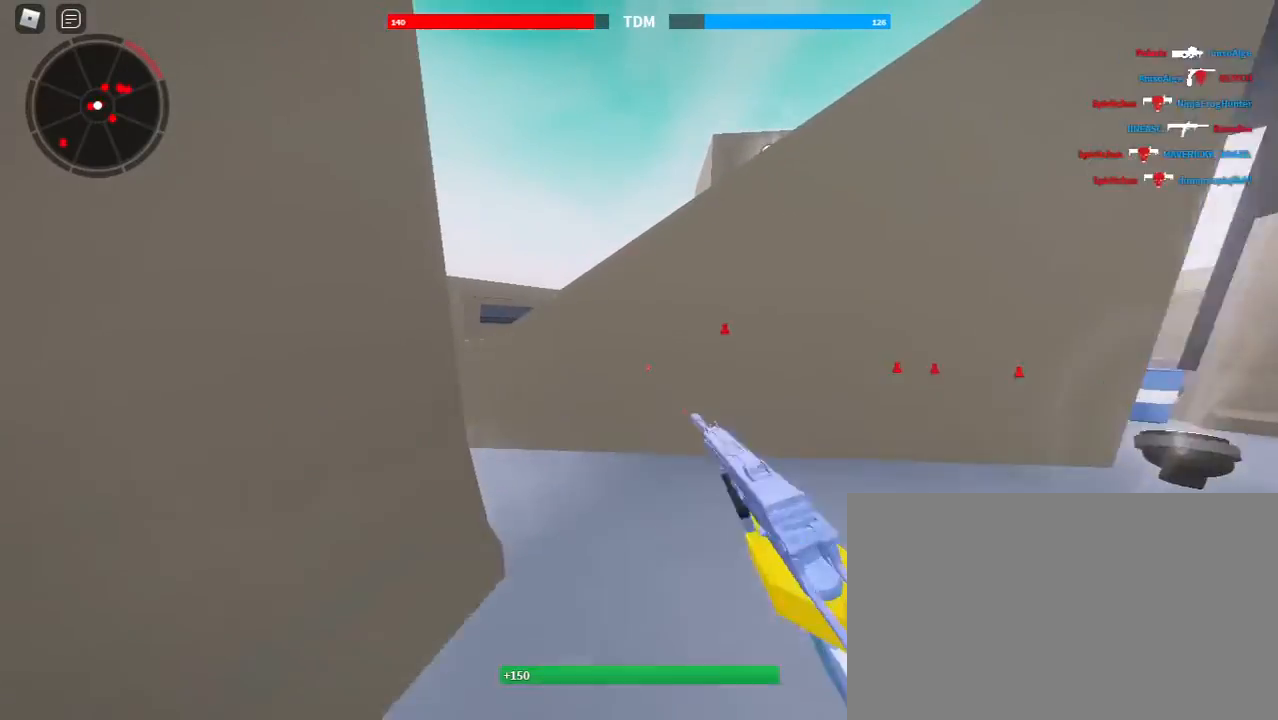
{"keys": ["shift", "w"], "mouse": [], "events": [[233, "space", "up"], [467, "a", "up"]]}
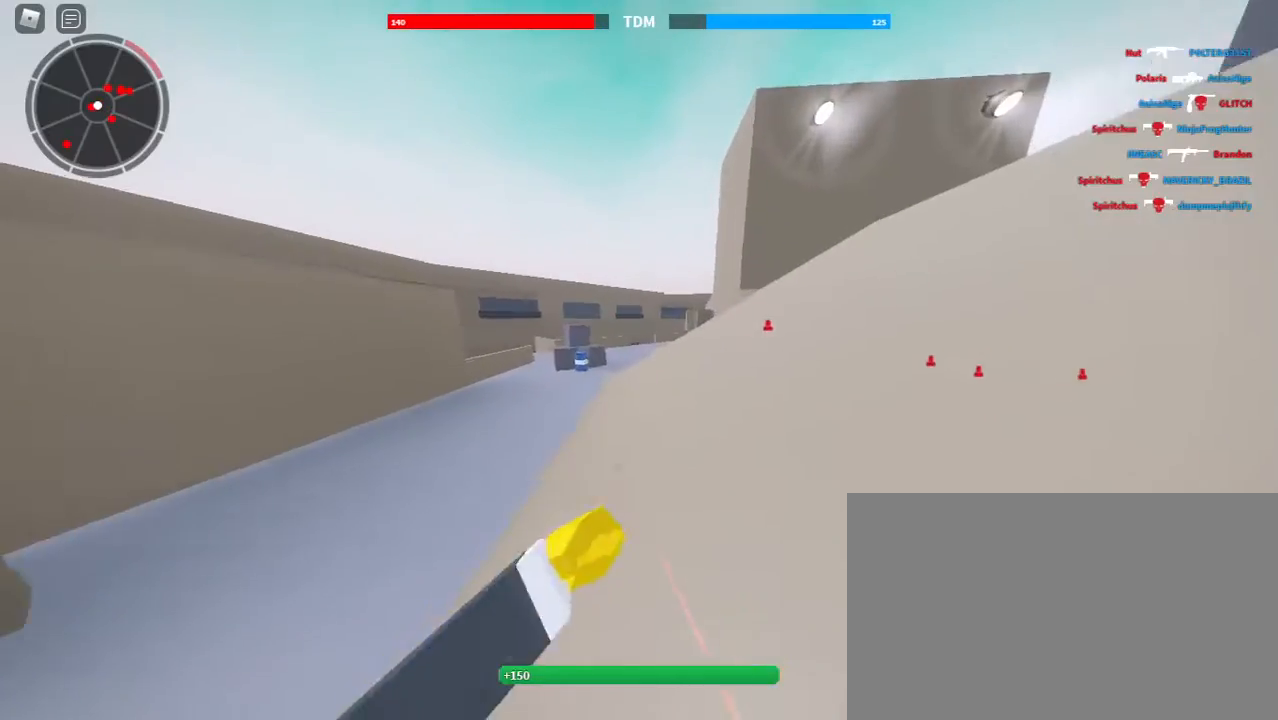
{"keys": ["d", "shift", "w"], "mouse": [], "events": [[133, "d", "down"]]}
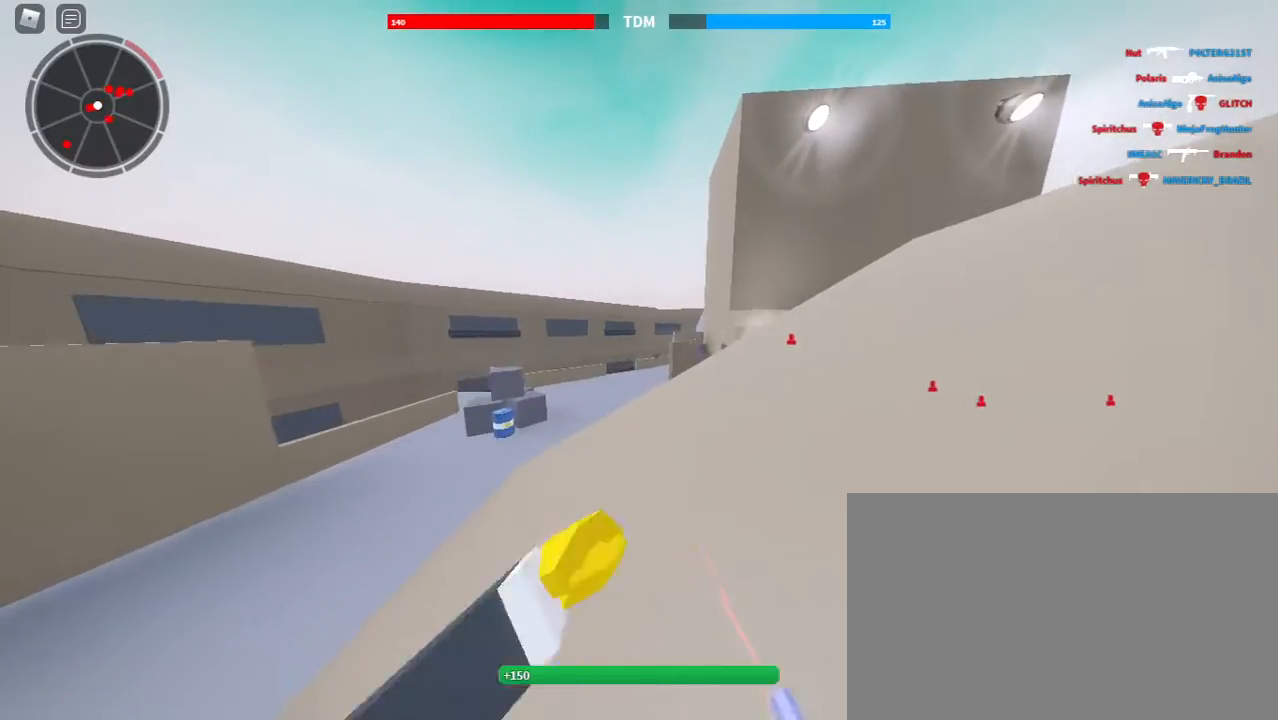
{"keys": ["shift", "w"], "mouse": [], "events": [[500, "d", "up"]]}
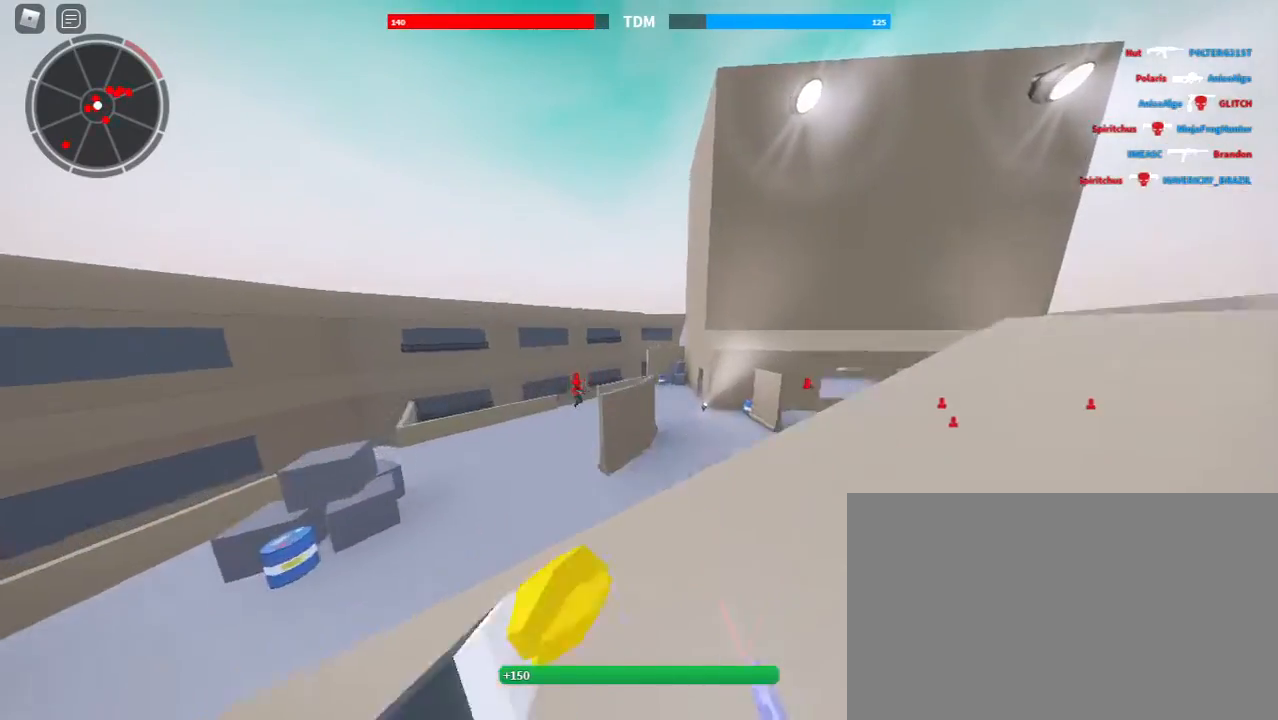
{"keys": ["w"], "mouse": [], "events": [[267, "space", "down"], [367, "c", "down"], [433, "shift", "up"], [433, "space", "up"], [500, "c", "up"]]}
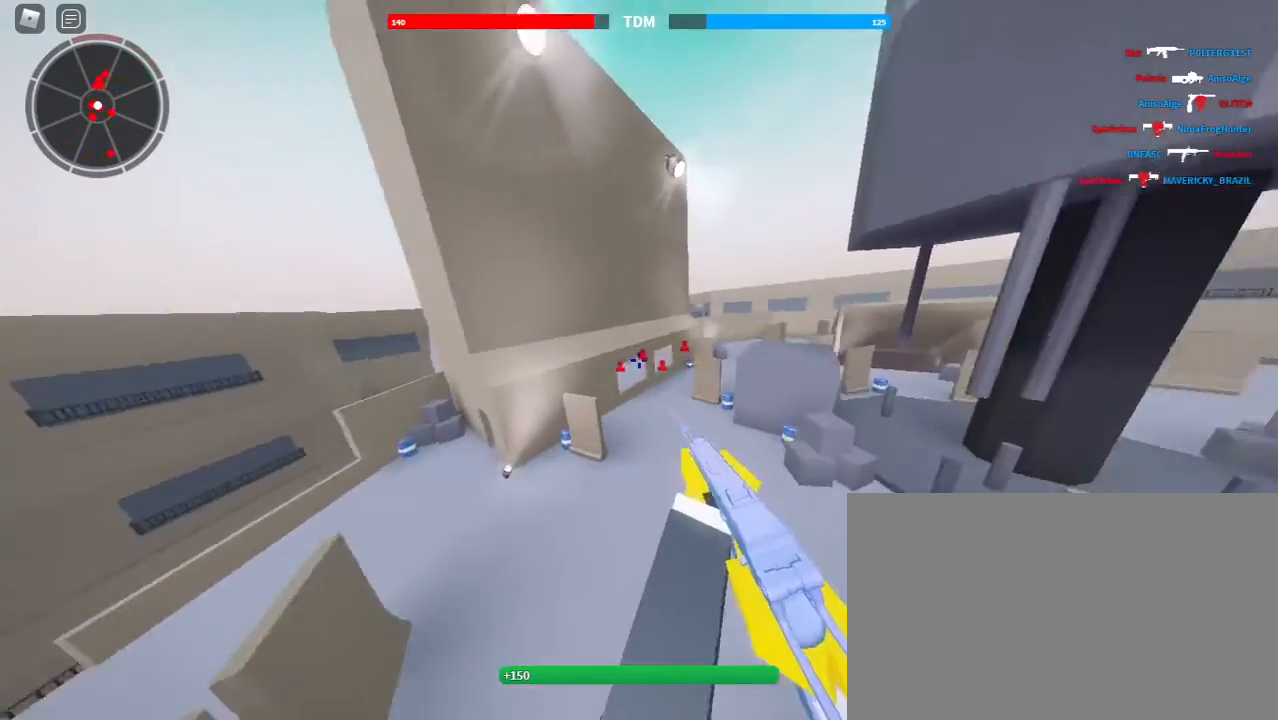
{"keys": ["w"], "mouse": [], "events": [[100, "e", "down"], [367, "e", "up"]]}
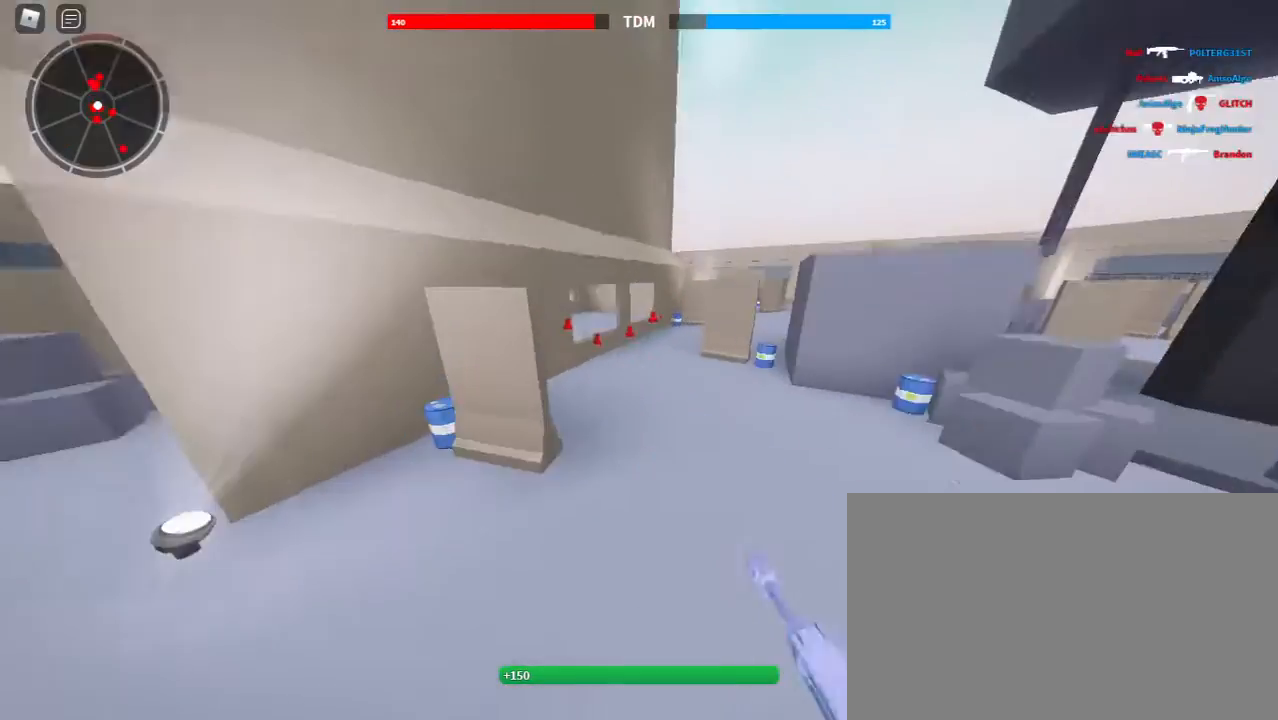
{"keys": ["shift", "w"], "mouse": [], "events": [[33, "shift", "down"]]}
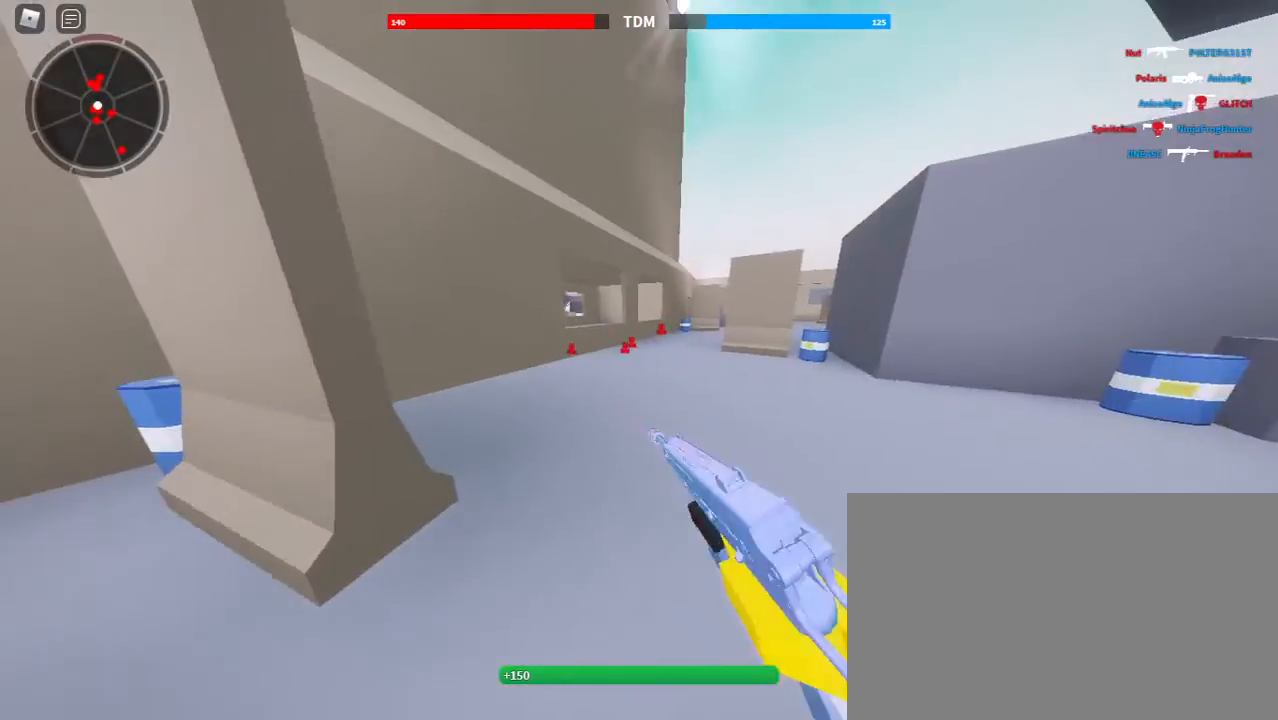
{"keys": ["shift", "w"], "mouse": [], "events": []}
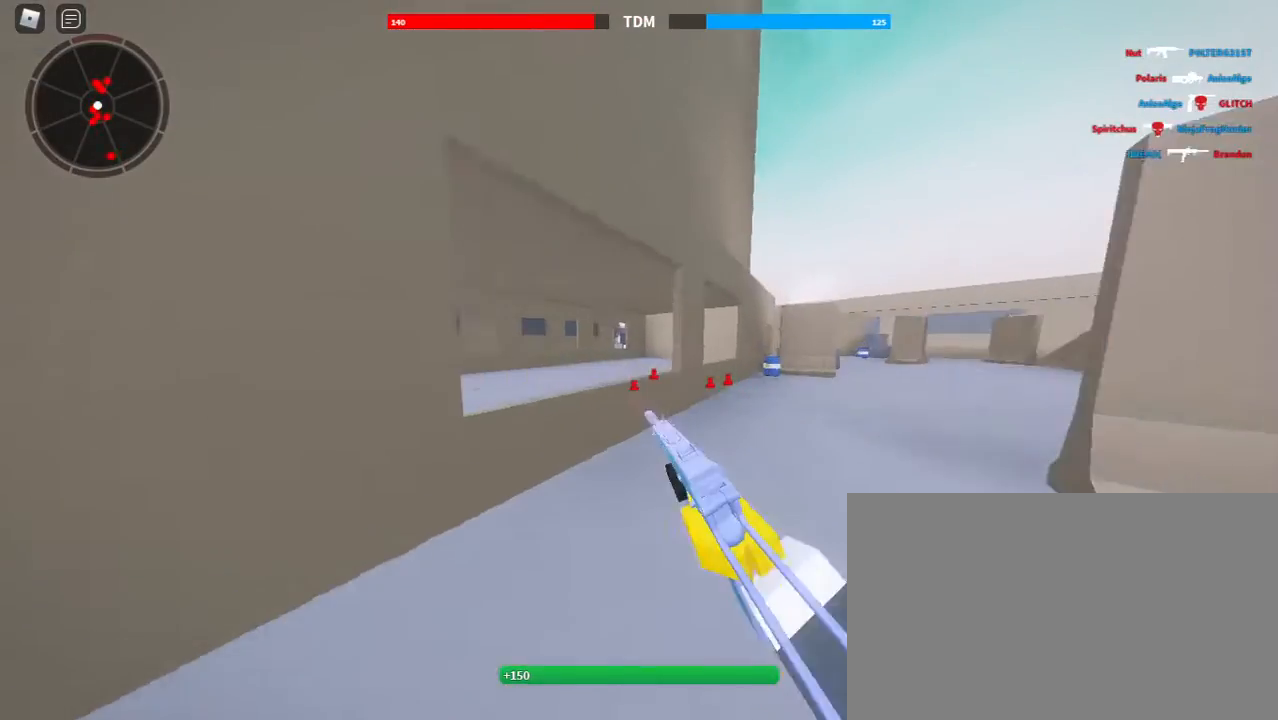
{"keys": ["shift", "w"], "mouse": [], "events": [[167, "space", "down"], [300, "space", "up"]]}
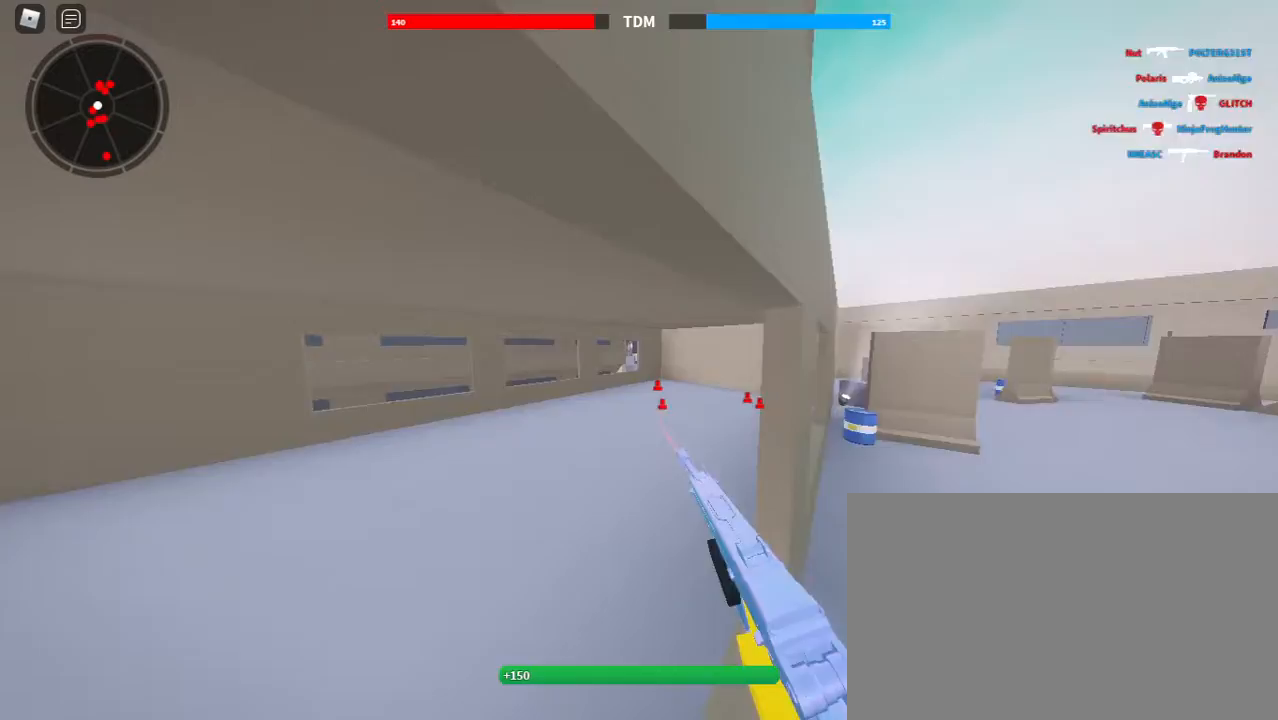
{"keys": ["shift", "w"], "mouse": [], "events": []}
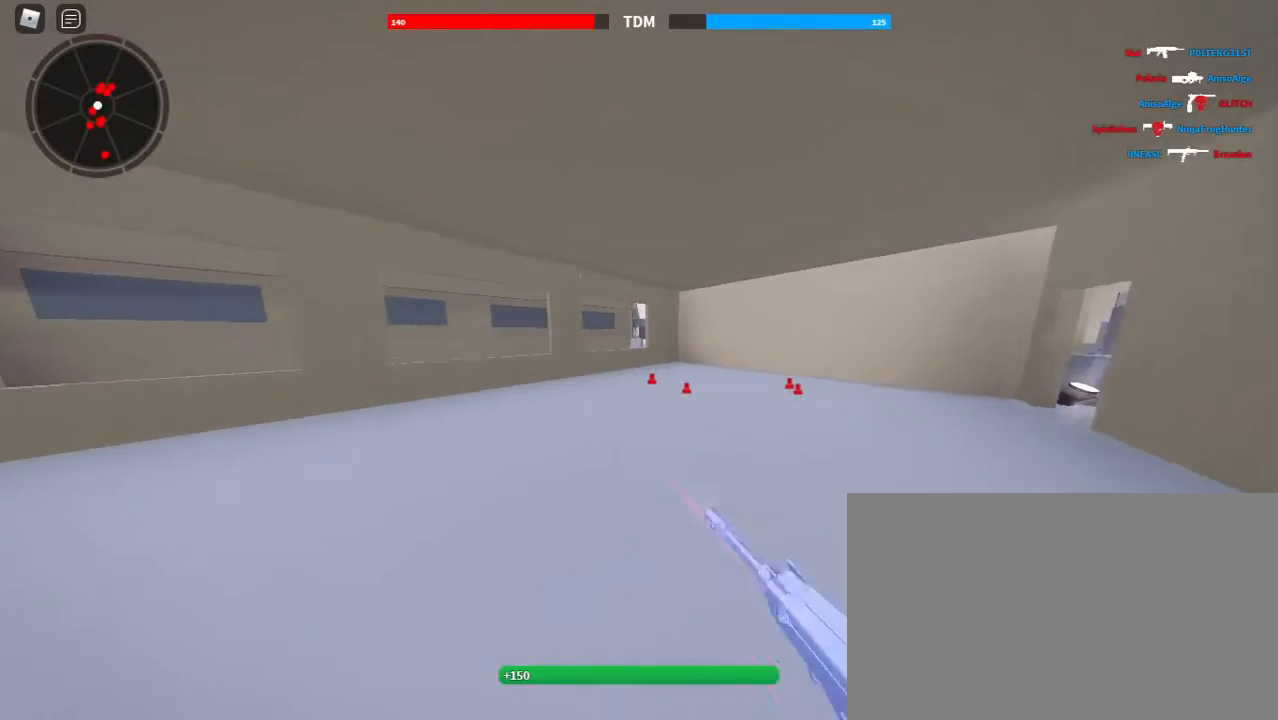
{"keys": ["shift", "w"], "mouse": [], "events": []}
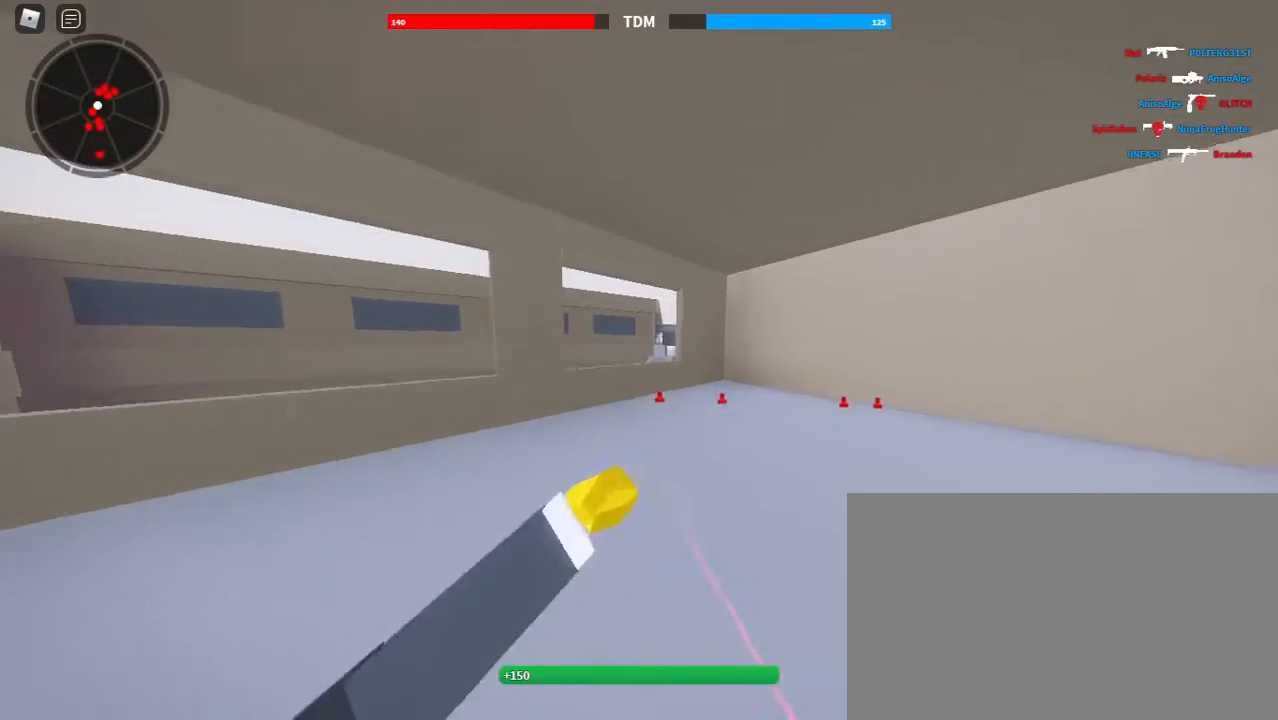
{"keys": ["w"], "mouse": [], "events": [[133, "c", "down"], [267, "c", "up"], [333, "shift", "up"]]}
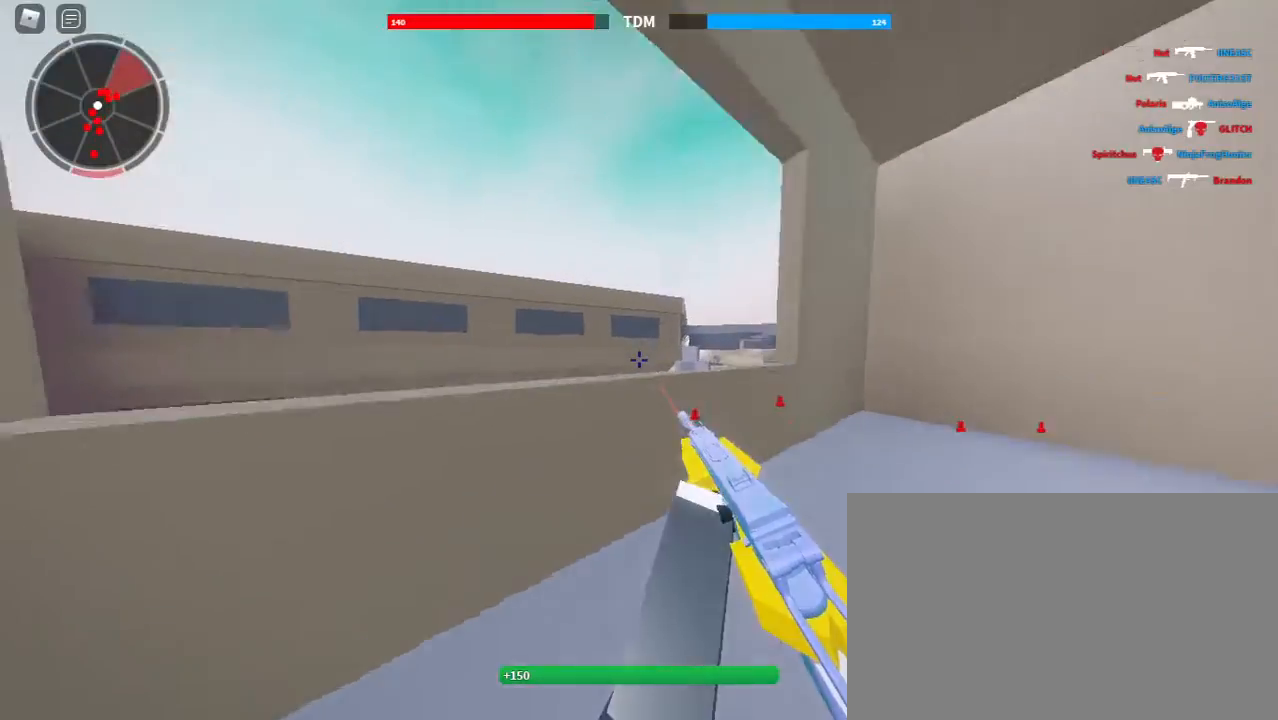
{"keys": ["shift", "w"], "mouse": [], "events": [[100, "x", "down"], [200, "x", "up"], [300, "shift", "down"], [300, "space", "down"], [367, "c", "down"], [433, "space", "up"], [467, "c", "up"]]}
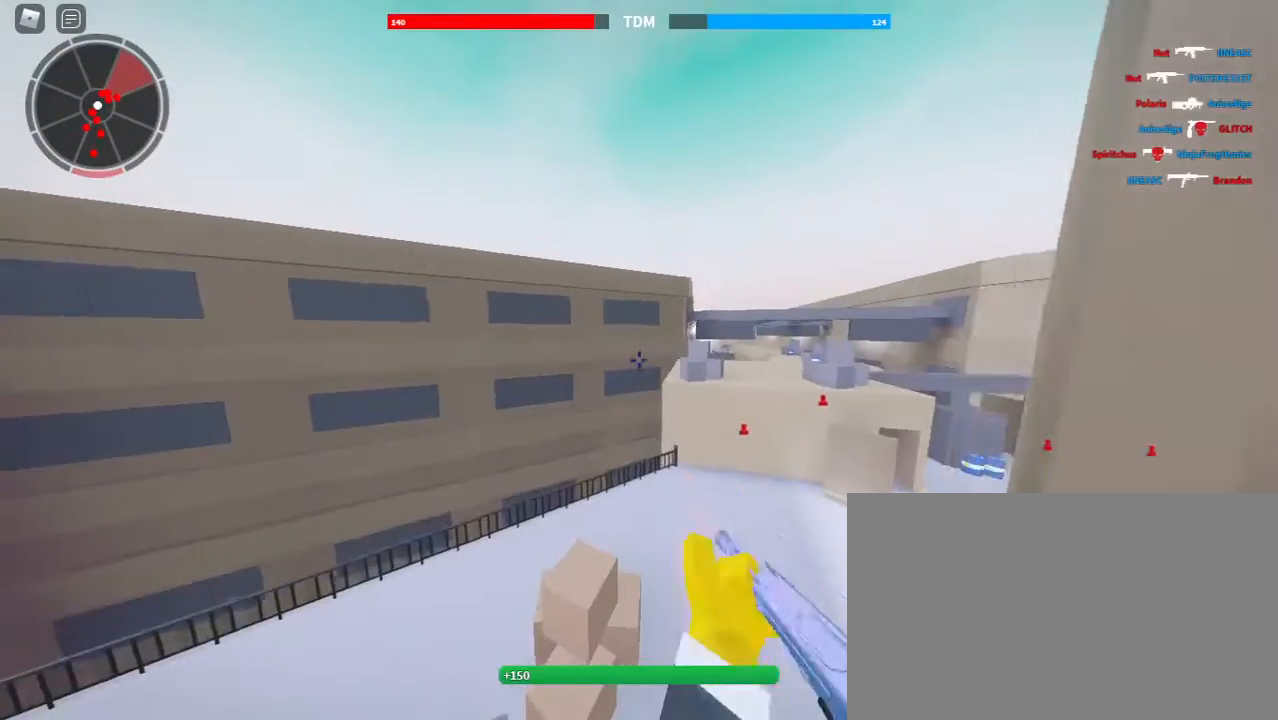
{"keys": ["shift", "w"], "mouse": [], "events": [[33, "e", "down"], [300, "shift", "up"], [433, "e", "up"], [500, "shift", "down"]]}
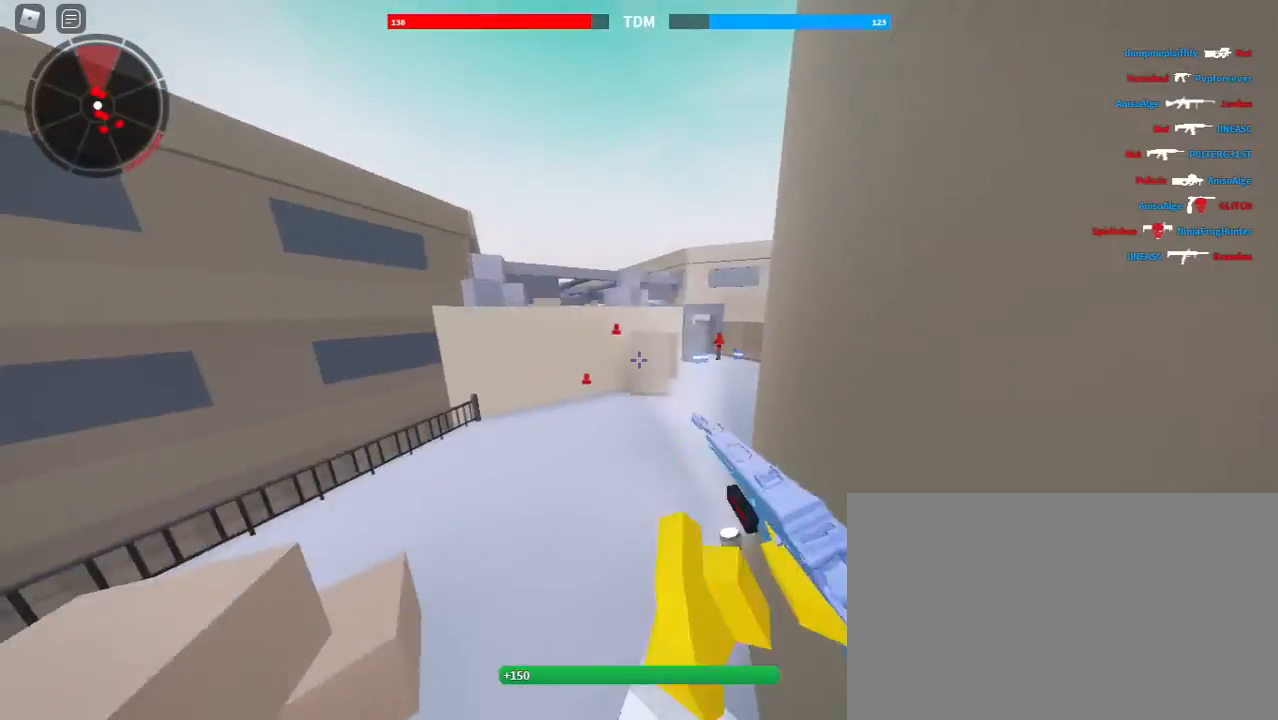
{"keys": ["d", "shift", "w"], "mouse": [], "events": [[400, "d", "down"]]}
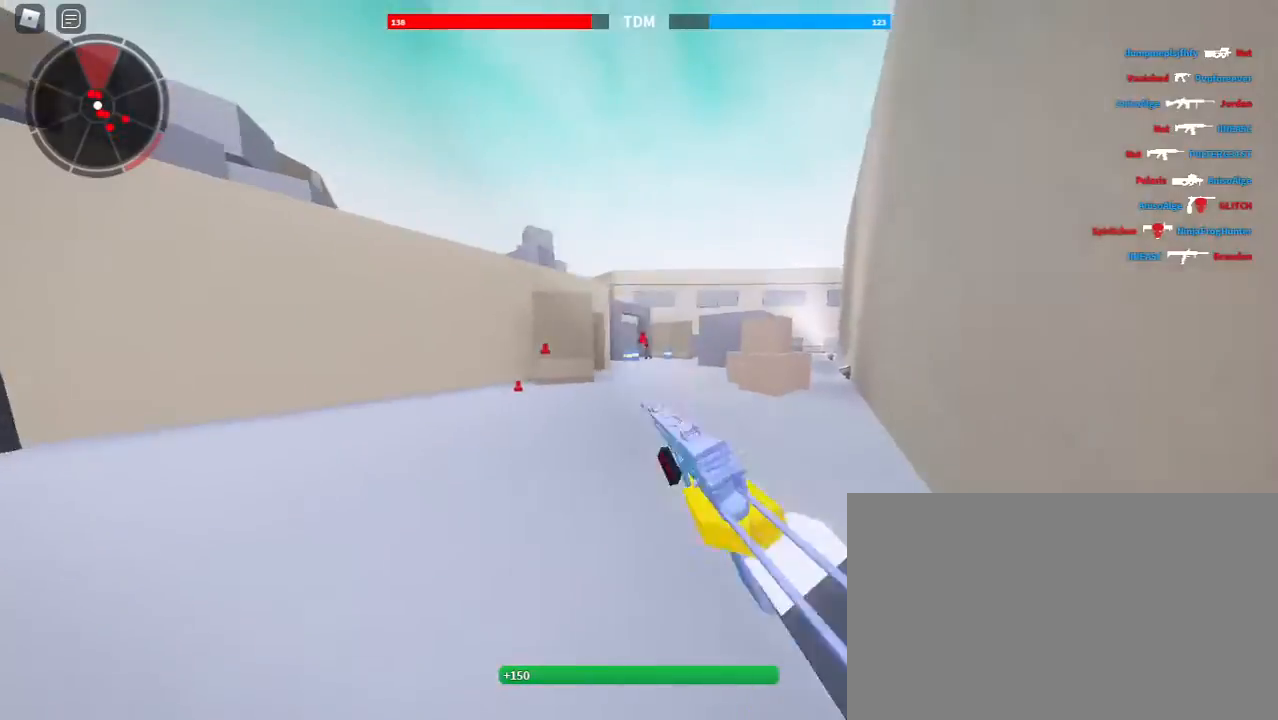
{"keys": ["shift", "w"], "mouse": [], "events": [[367, "d", "up"]]}
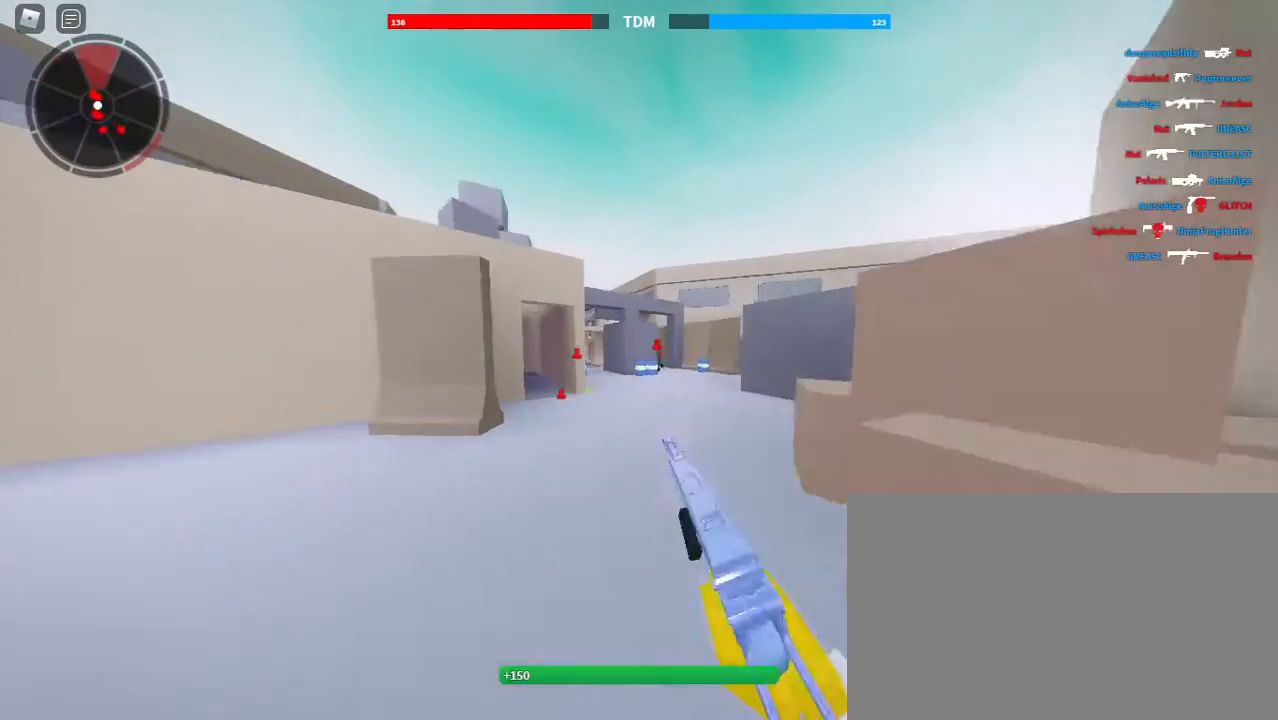
{"keys": ["shift", "w"], "mouse": [], "events": [[233, "d", "down"], [467, "d", "up"]]}
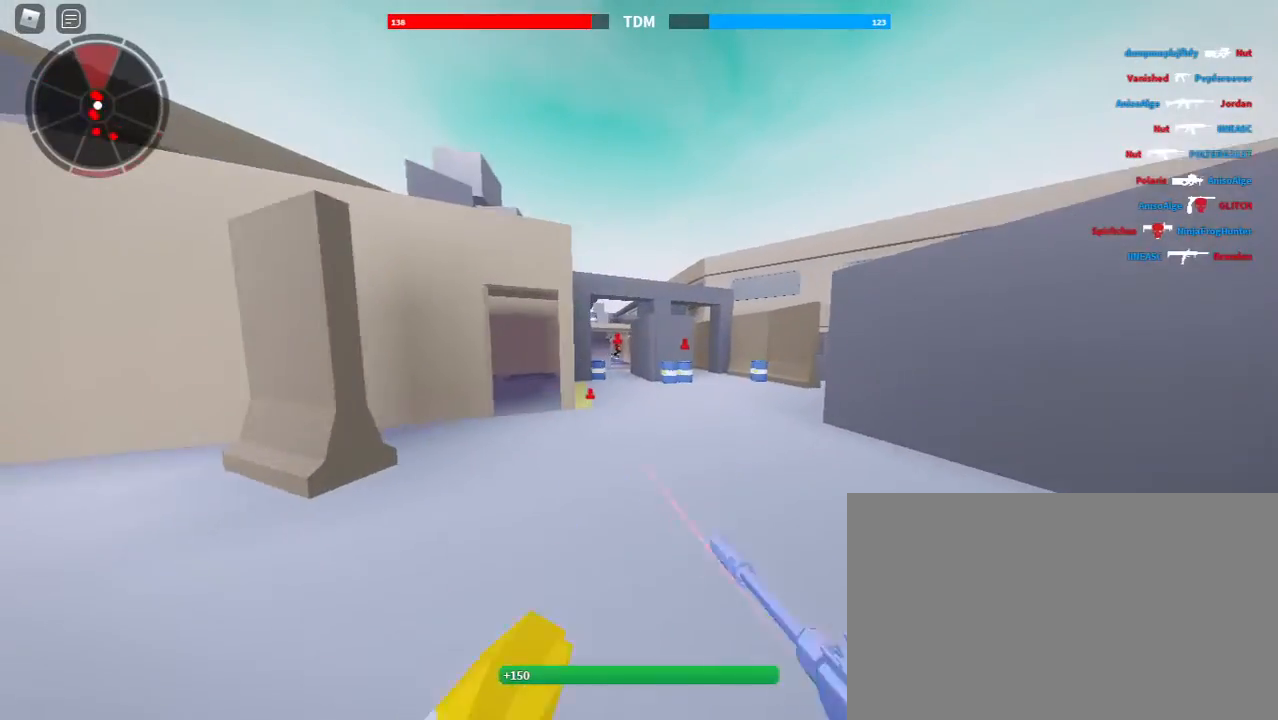
{"keys": ["shift", "w"], "mouse": [], "events": []}